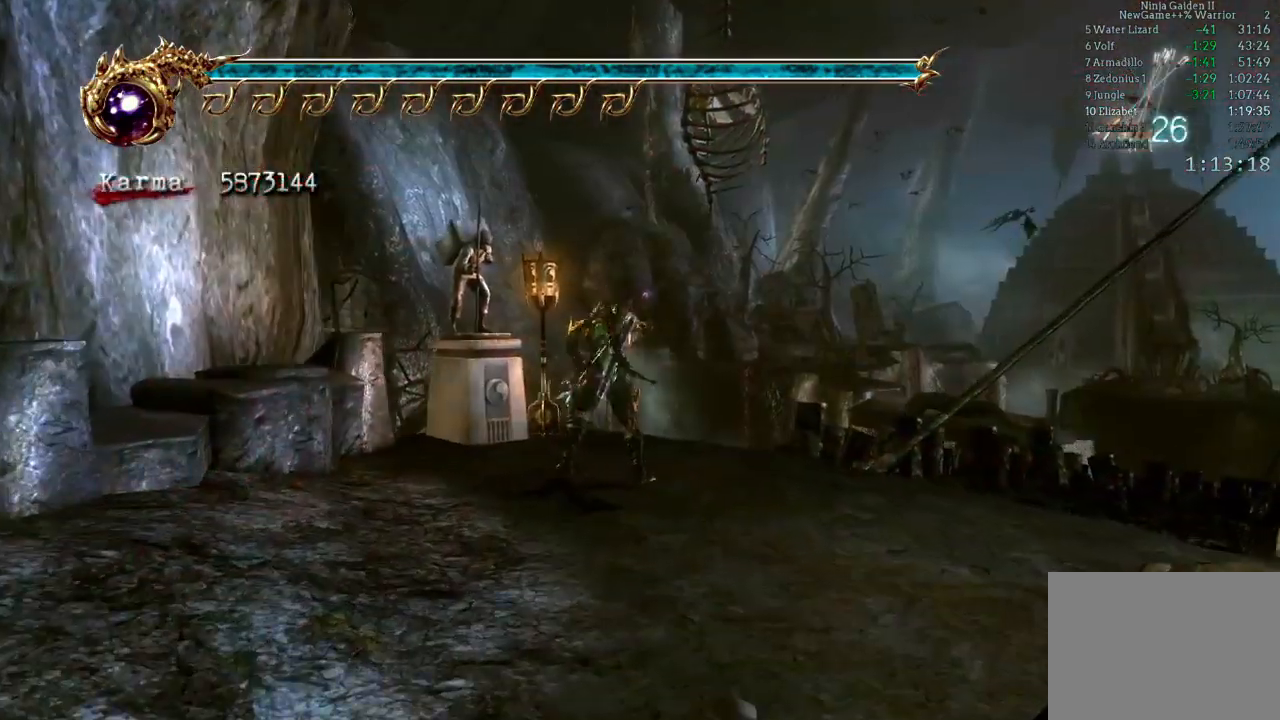
Gameplay with a controller (Xbox layout); each line is a JSON object with the inputs held at the frame after it. "events" lists button and stick changes between this image and that frame as [ms after this image, input, new state], when the widget could be followed in between. Not read: L3 R3.
{"buttons": [], "left_stick": "center", "right_stick": "center", "events": [[17, "A", "down"], [100, "A", "up"], [150, "A", "down"], [233, "A", "up"], [383, "left_stick", "right"], [483, "left_stick", "center"]]}
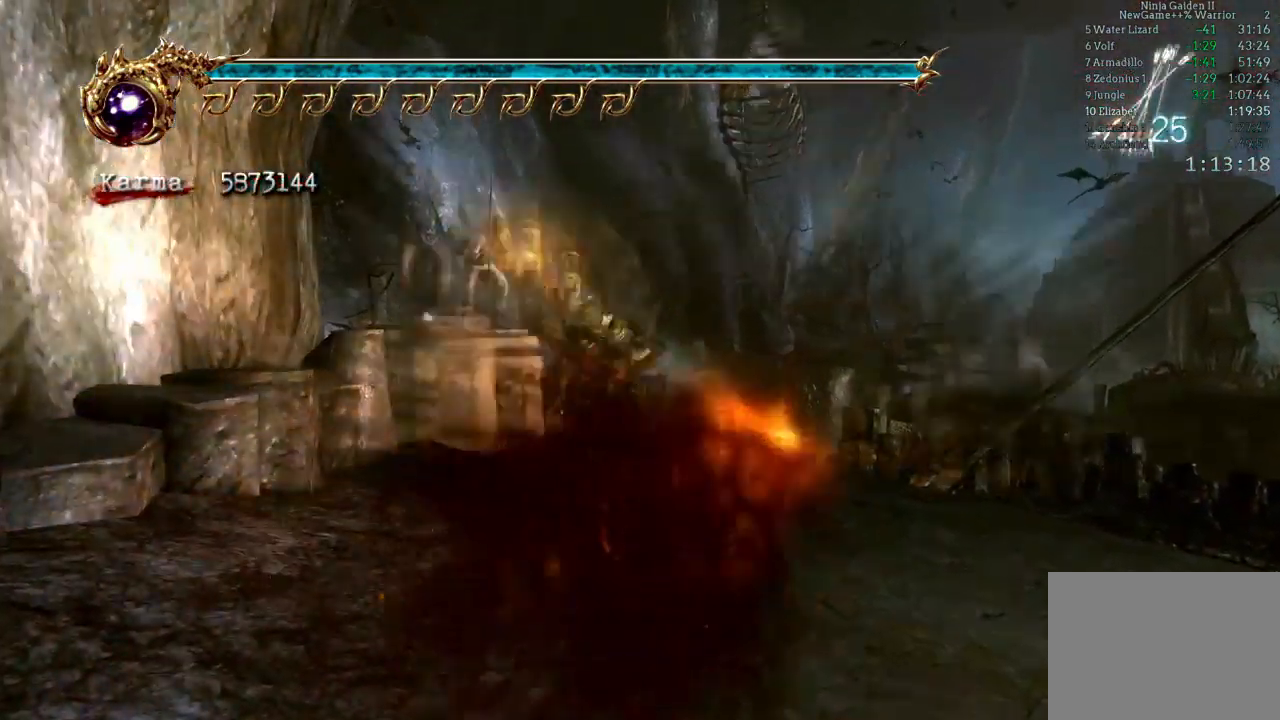
{"buttons": ["L2"], "left_stick": "right", "right_stick": "center", "events": [[200, "left_stick", "right"], [367, "L2", "down"]]}
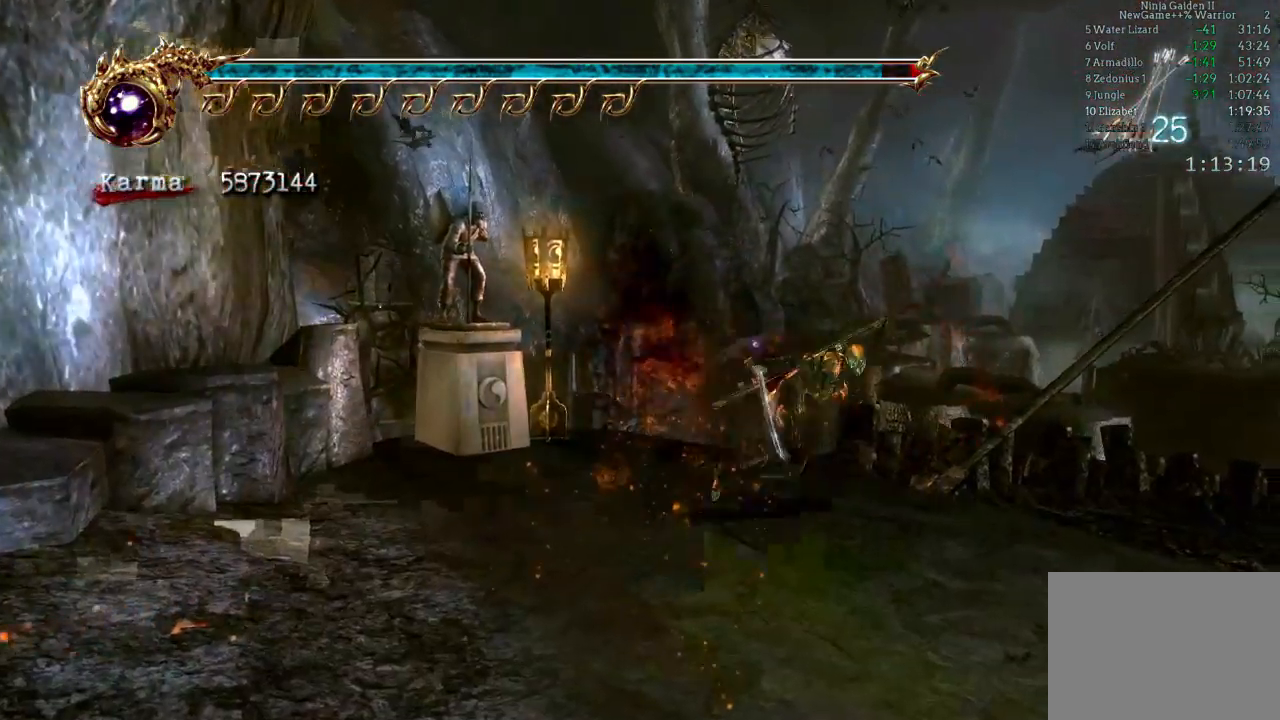
{"buttons": [], "left_stick": "up-right", "right_stick": "center", "events": [[50, "L2", "up"], [167, "L2", "down"], [233, "left_stick", "up-right"], [283, "A", "down"], [317, "L2", "up"], [433, "A", "up"]]}
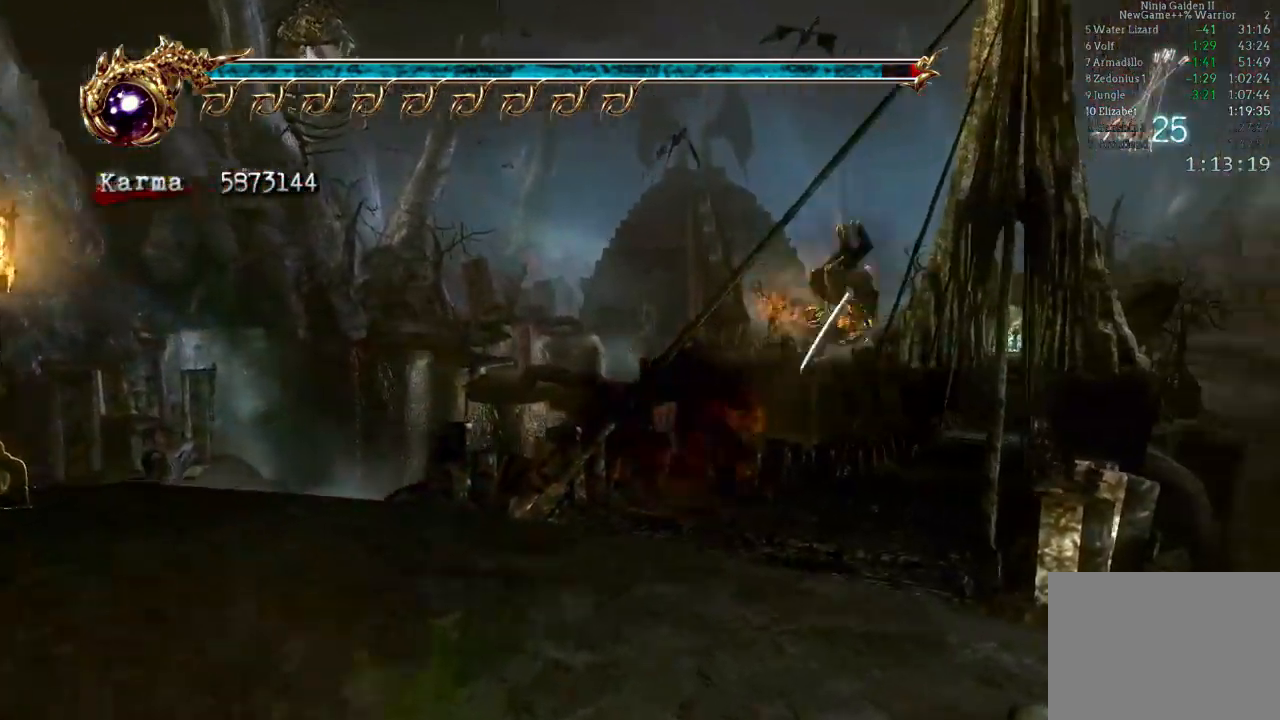
{"buttons": ["L2"], "left_stick": "up", "right_stick": "center", "events": [[100, "left_stick", "up"], [350, "L2", "down"]]}
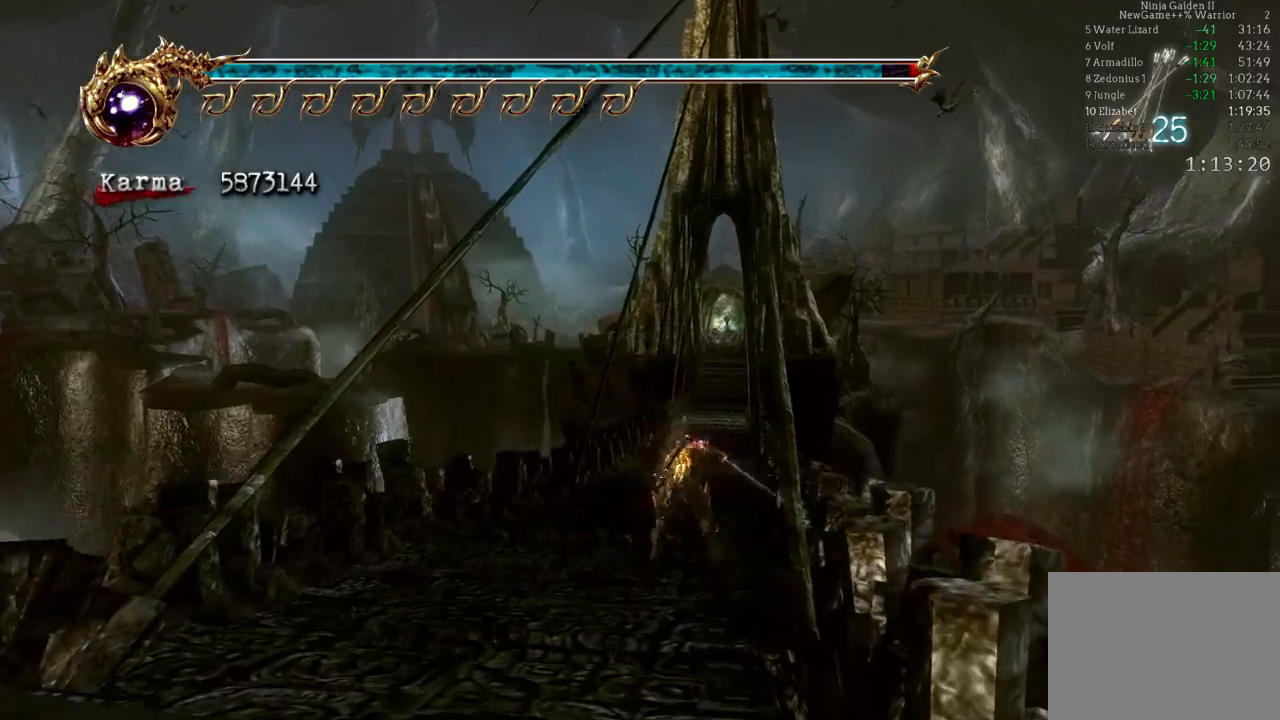
{"buttons": [], "left_stick": "up", "right_stick": "left", "events": [[33, "A", "down"], [150, "A", "up"], [150, "L2", "up"], [450, "right_stick", "left"]]}
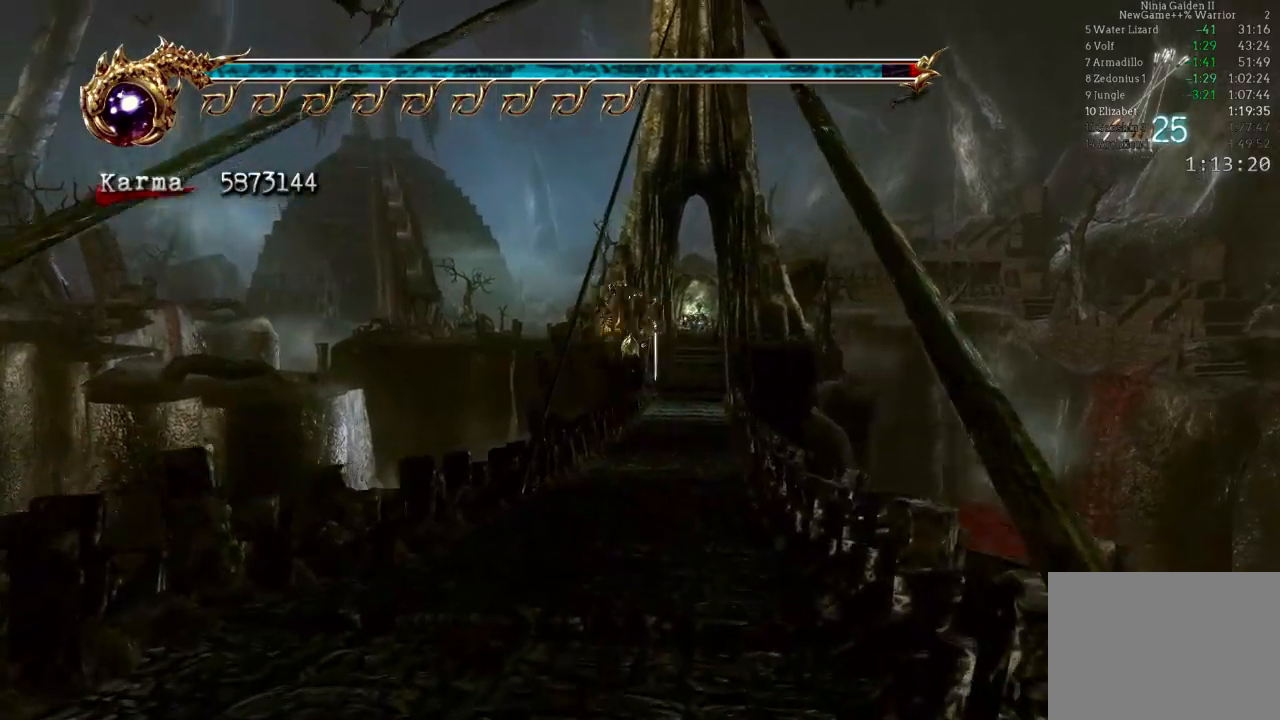
{"buttons": ["L2"], "left_stick": "up", "right_stick": "center", "events": [[50, "right_stick", "center"], [200, "L2", "down"], [333, "A", "down"], [450, "A", "up"]]}
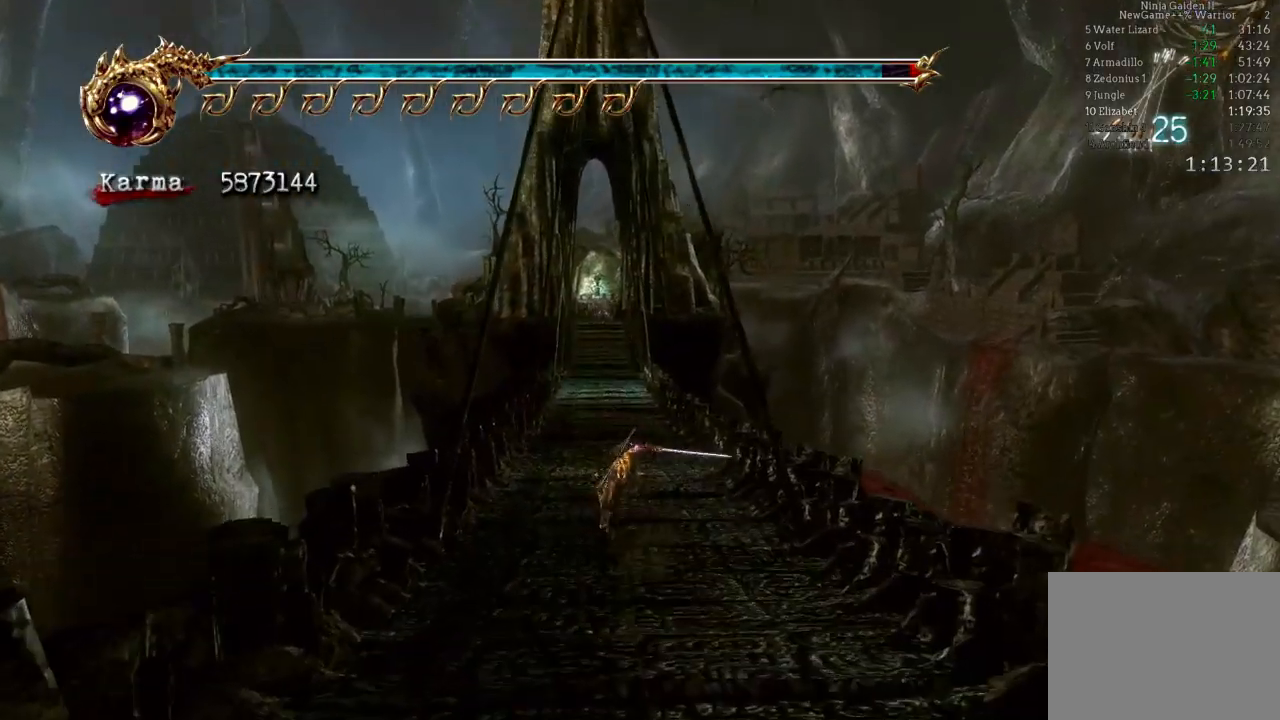
{"buttons": [], "left_stick": "up", "right_stick": "center", "events": [[100, "L2", "up"], [200, "right_stick", "right"], [283, "right_stick", "center"]]}
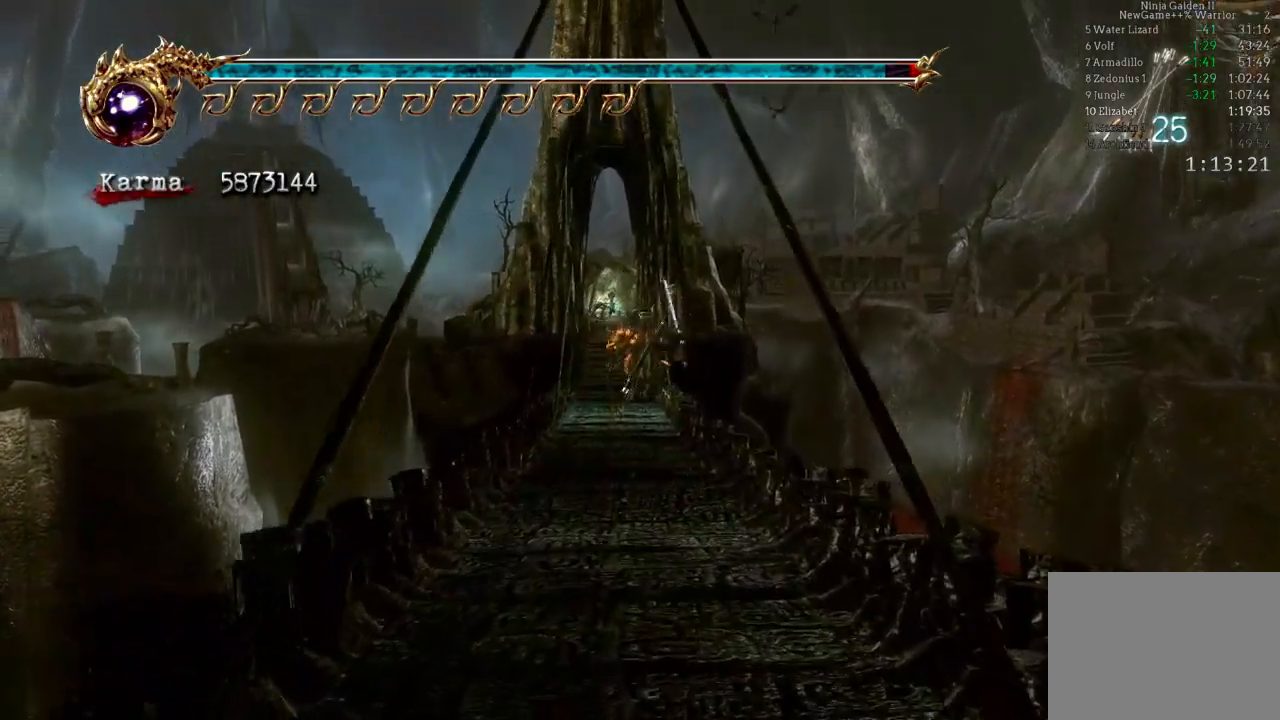
{"buttons": [], "left_stick": "up", "right_stick": "center", "events": [[33, "L2", "down"], [200, "A", "down"], [333, "A", "up"], [367, "L2", "up"]]}
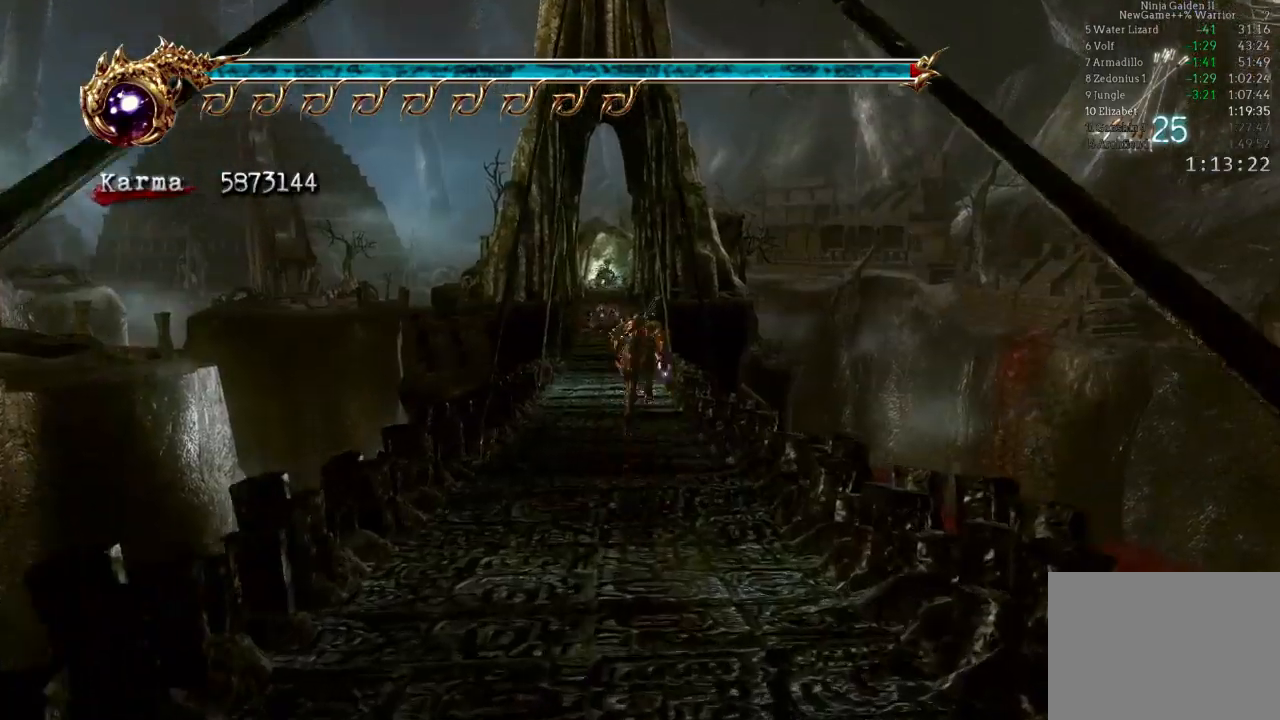
{"buttons": ["L2"], "left_stick": "up", "right_stick": "center", "events": [[400, "L2", "down"]]}
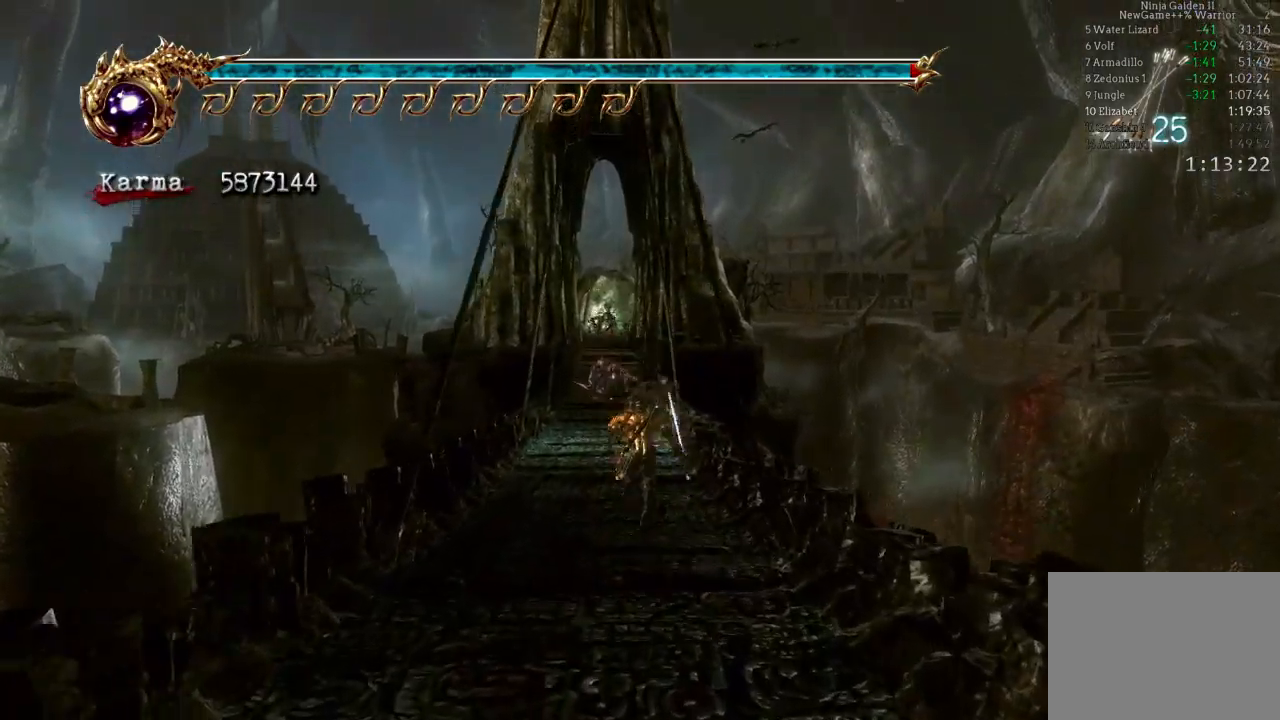
{"buttons": [], "left_stick": "center", "right_stick": "center", "events": [[50, "A", "down"], [183, "A", "up"], [250, "L2", "up"], [350, "left_stick", "center"]]}
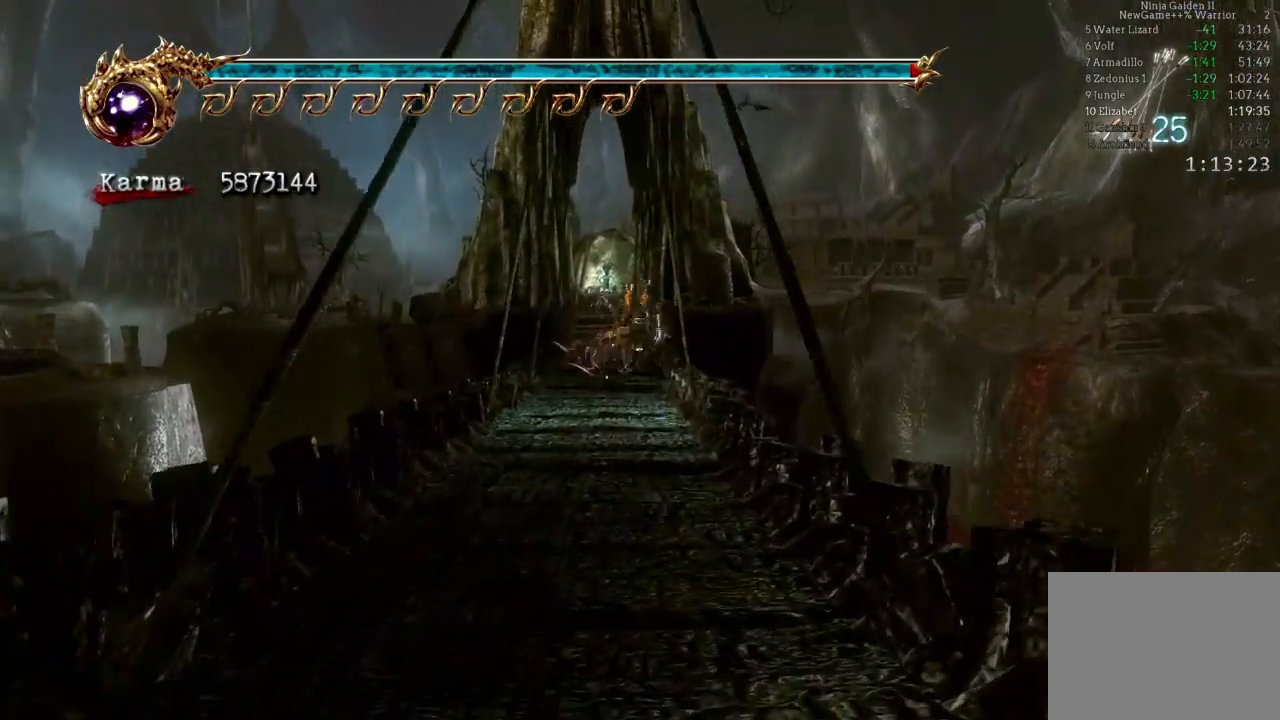
{"buttons": ["A"], "left_stick": "up", "right_stick": "center", "events": [[250, "left_stick", "up"], [383, "A", "down"]]}
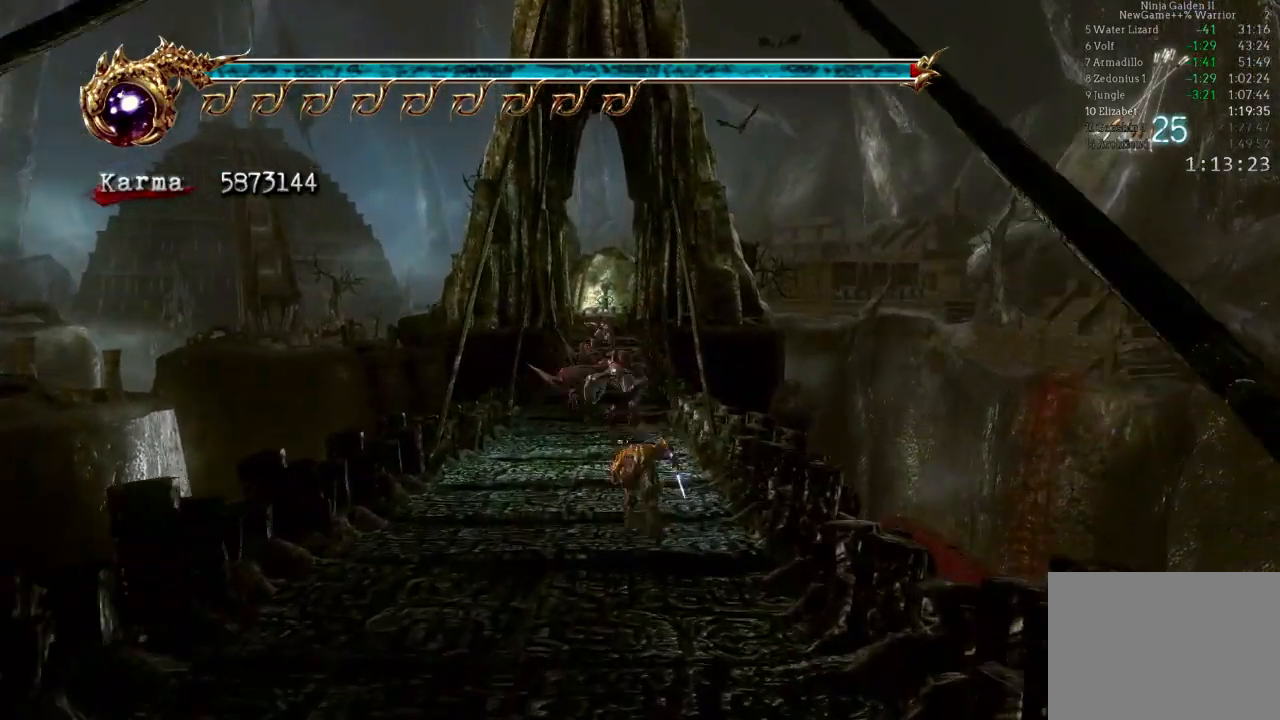
{"buttons": [], "left_stick": "up", "right_stick": "center"}
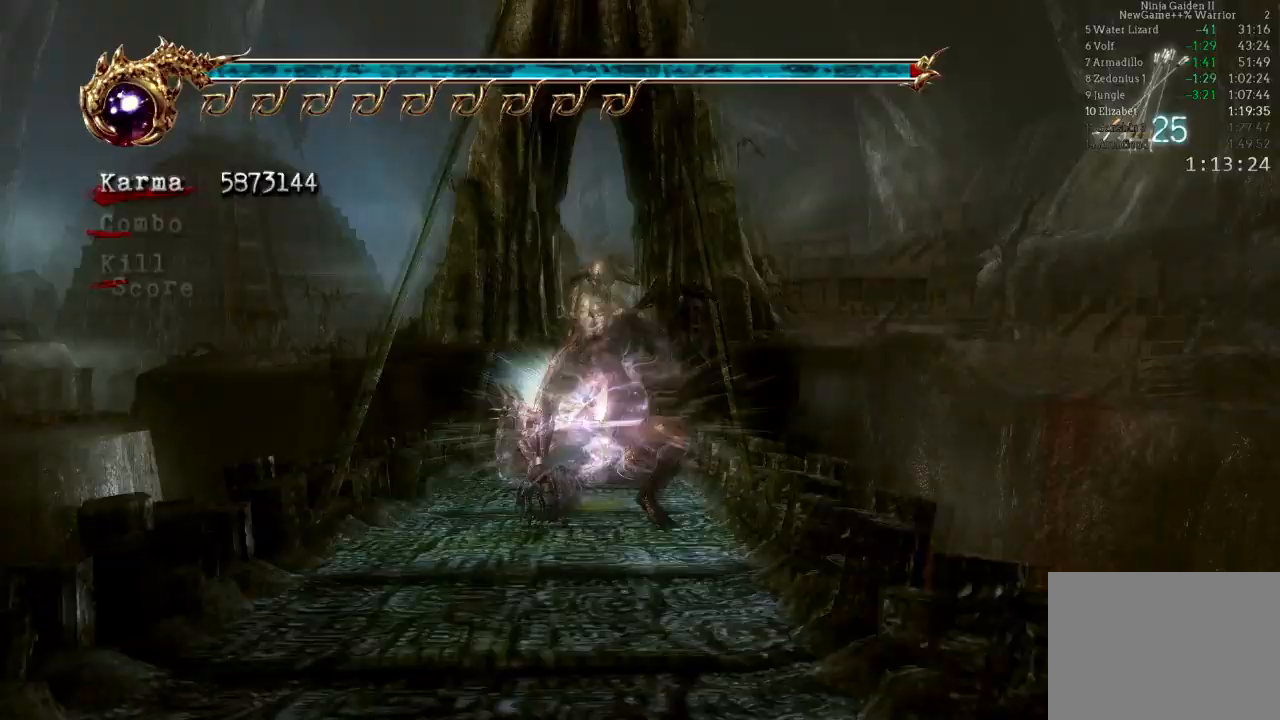
{"buttons": [], "left_stick": "up", "right_stick": "center", "events": []}
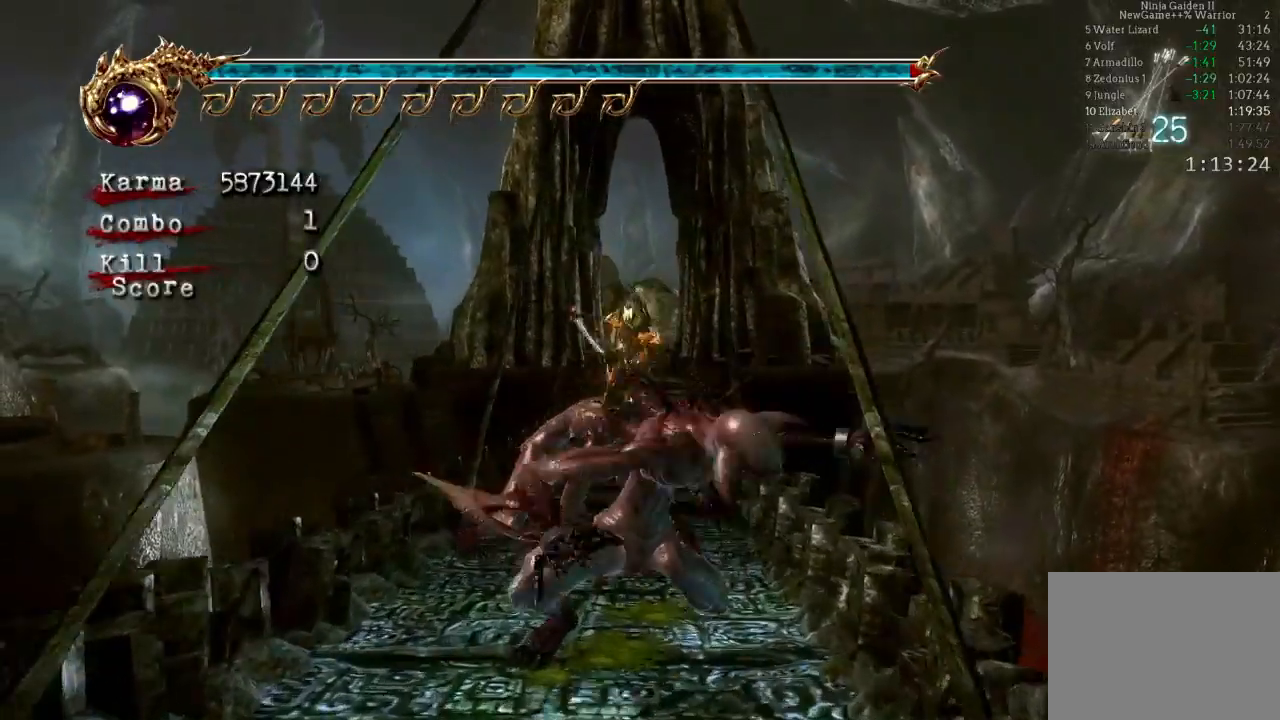
{"buttons": [], "left_stick": "up", "right_stick": "center", "events": [[67, "L2", "down"], [333, "A", "down"], [467, "A", "up"], [483, "L2", "up"]]}
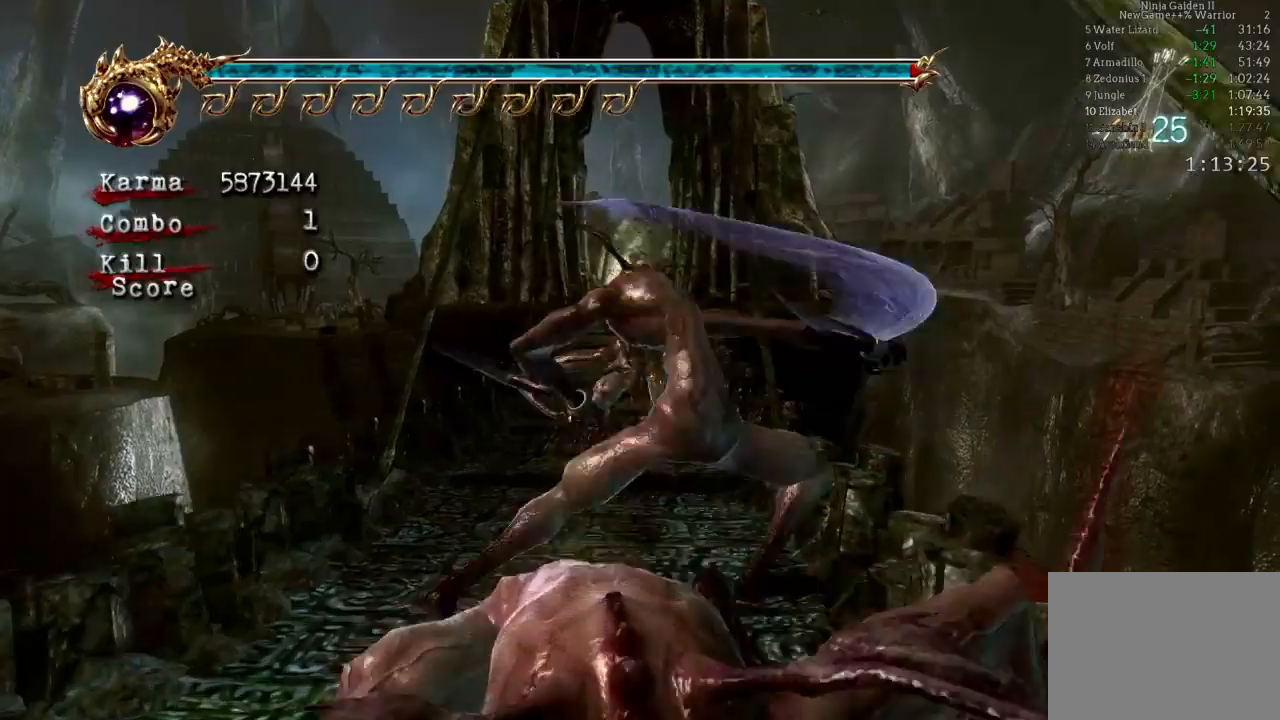
{"buttons": [], "left_stick": "up", "right_stick": "center", "events": [[83, "Y", "down"], [200, "Y", "up"]]}
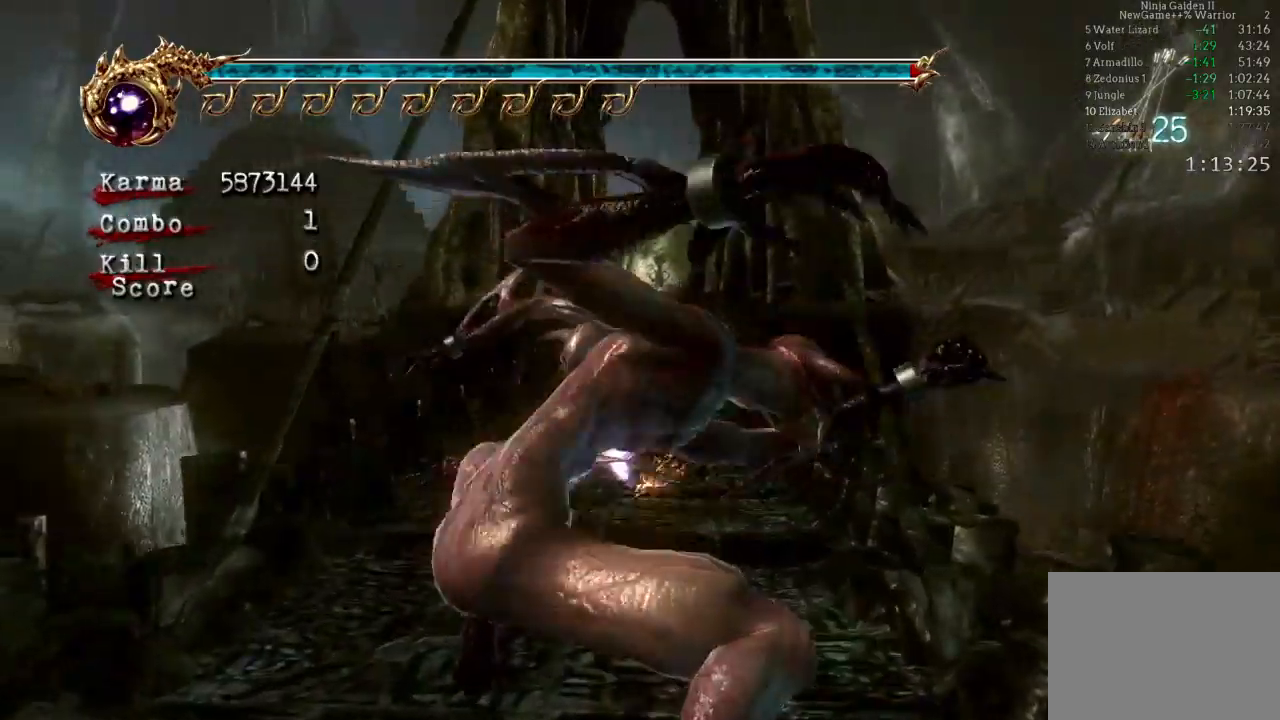
{"buttons": ["A", "L2"], "left_stick": "up", "right_stick": "center", "events": [[317, "L2", "down"], [483, "A", "down"]]}
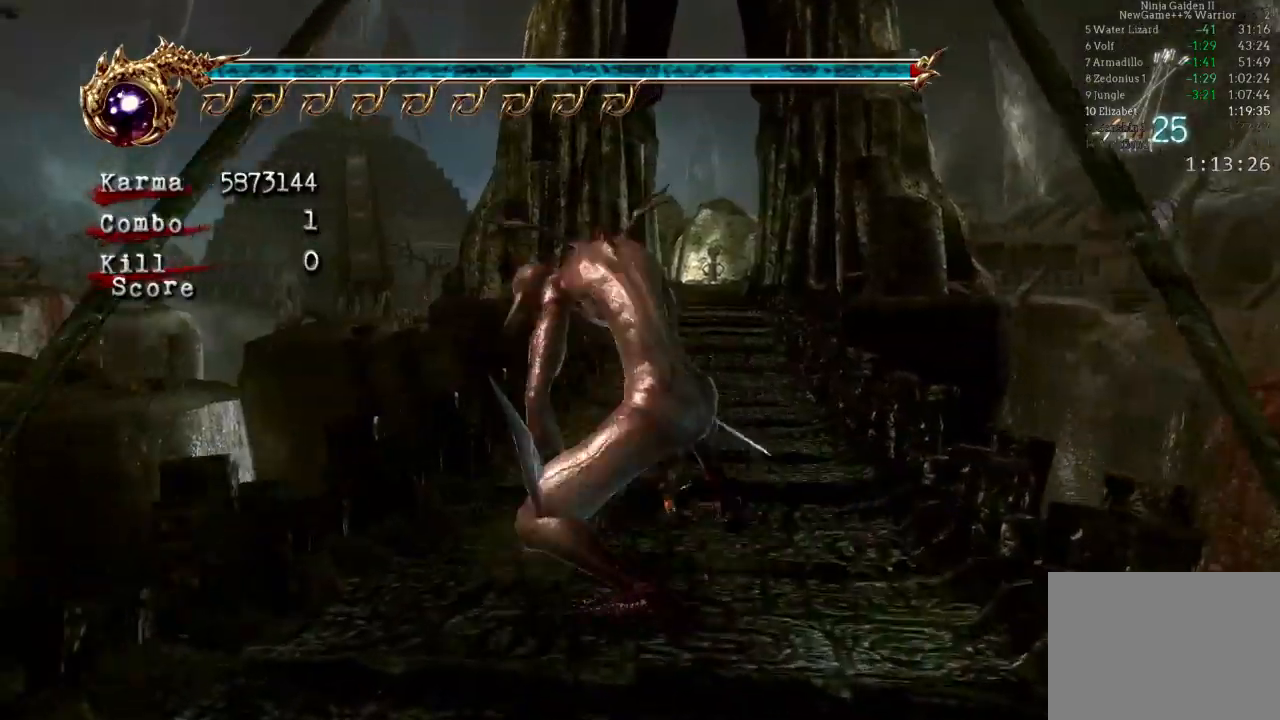
{"buttons": [], "left_stick": "up", "right_stick": "center", "events": [[133, "A", "up"], [350, "L2", "up"]]}
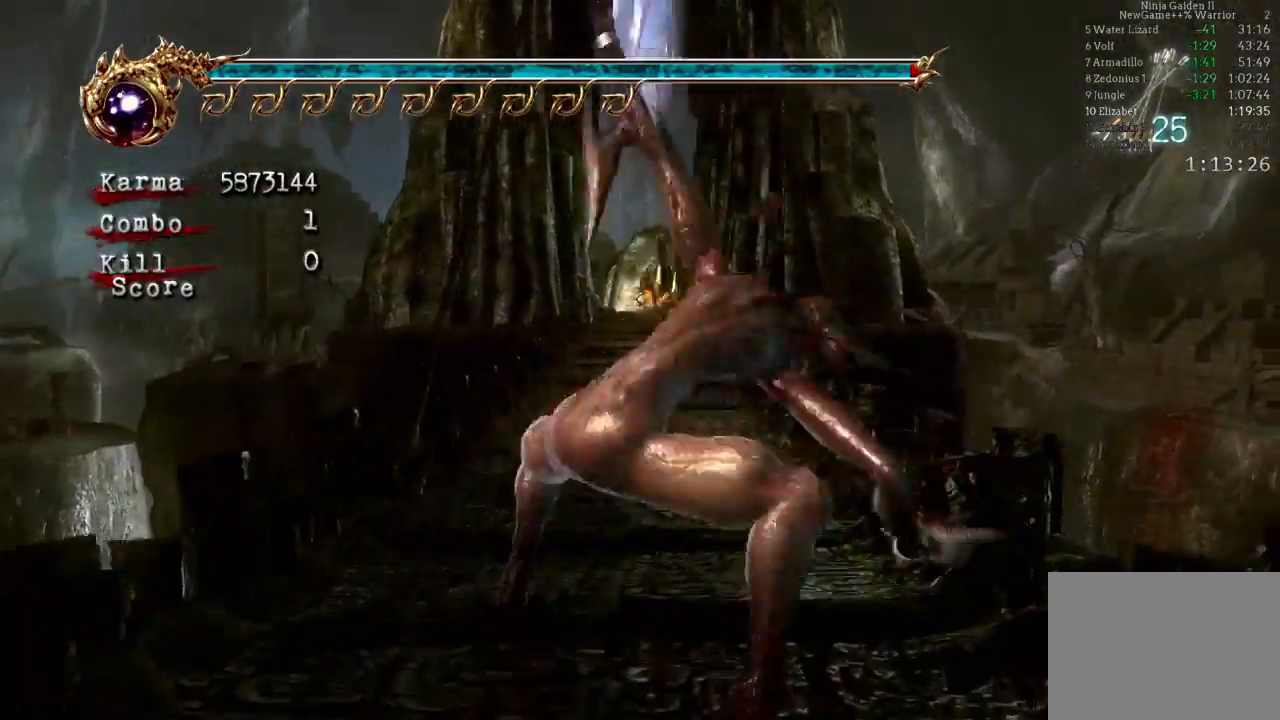
{"buttons": ["L2"], "left_stick": "center", "right_stick": "down-right", "events": [[117, "L2", "down"], [250, "A", "down"], [350, "A", "up"], [483, "left_stick", "center"], [500, "right_stick", "down-right"]]}
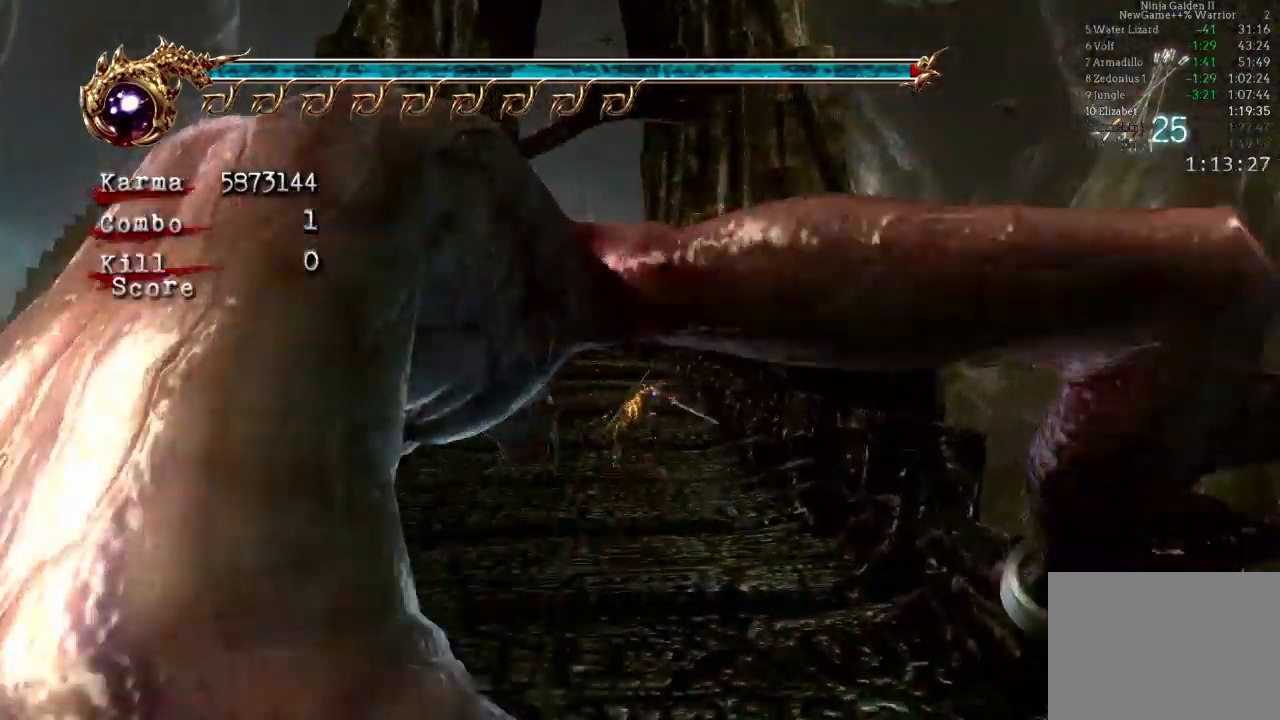
{"buttons": ["L2"], "left_stick": "up", "right_stick": "center", "events": [[117, "left_stick", "up"], [117, "right_stick", "center"], [133, "L2", "up"], [467, "L2", "down"]]}
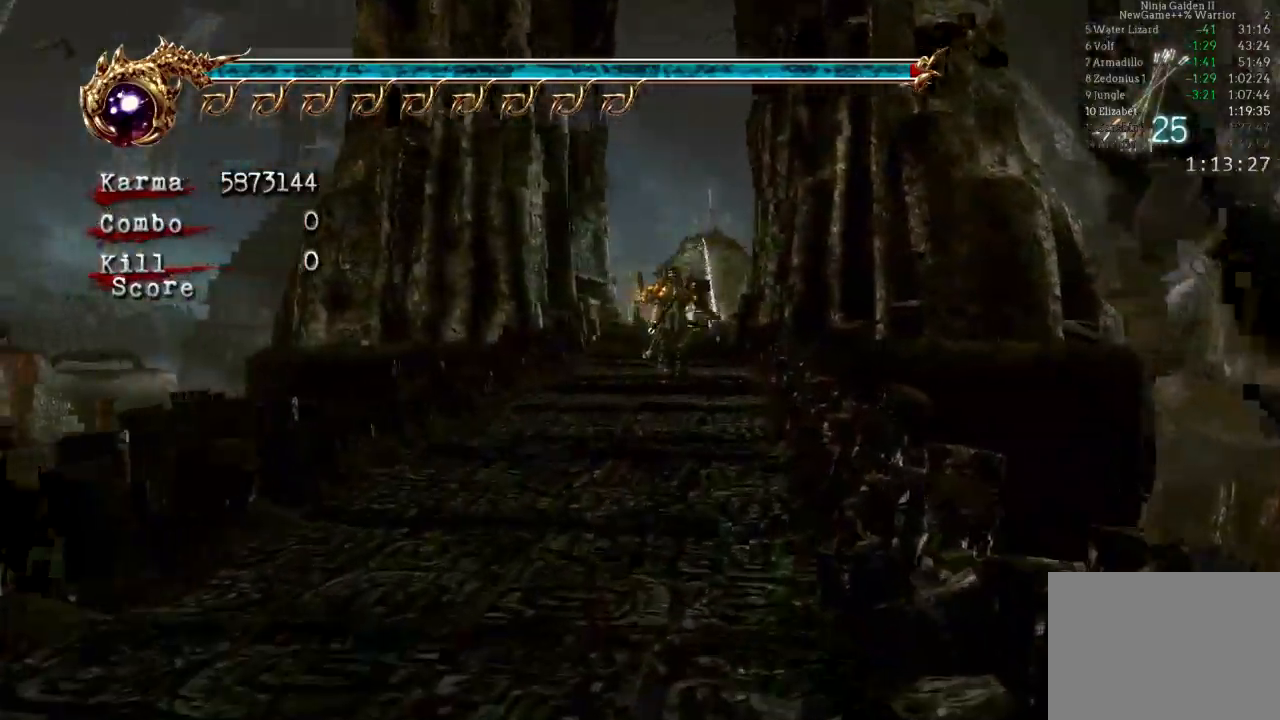
{"buttons": [], "left_stick": "up", "right_stick": "center", "events": [[250, "L2", "up"]]}
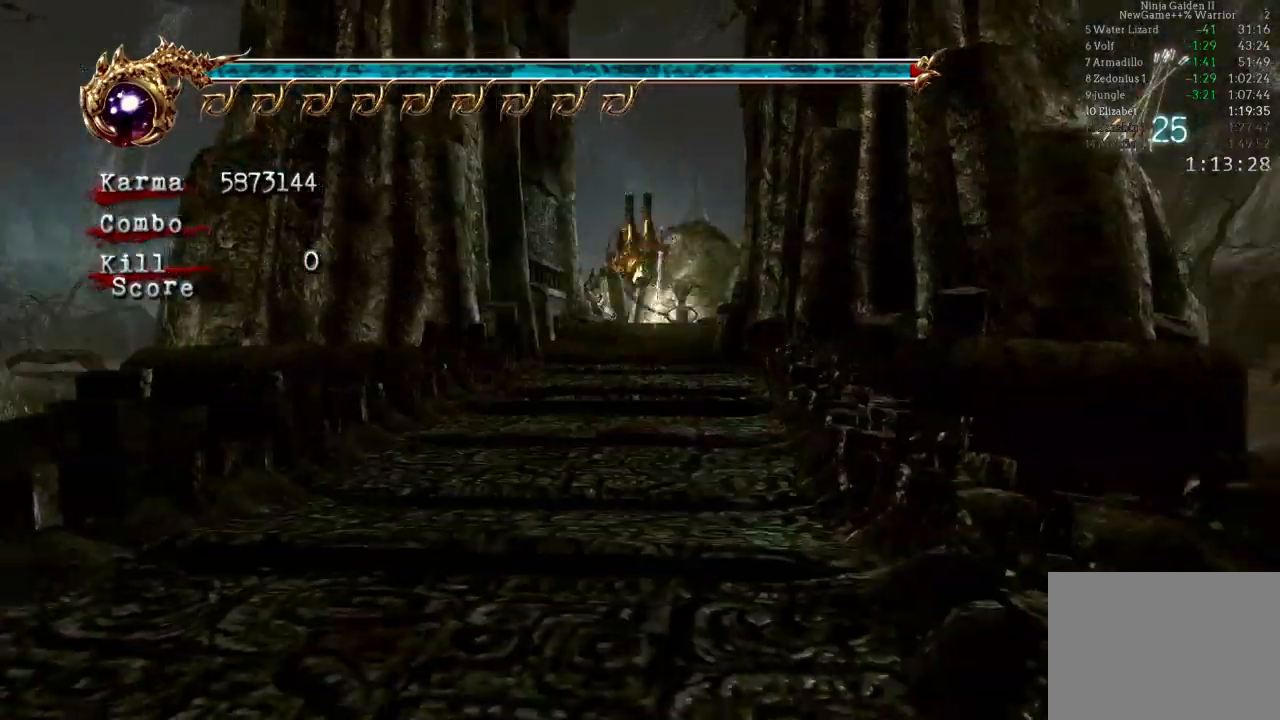
{"buttons": ["A", "L2"], "left_stick": "up", "right_stick": "center", "events": [[250, "L2", "down"], [450, "A", "down"]]}
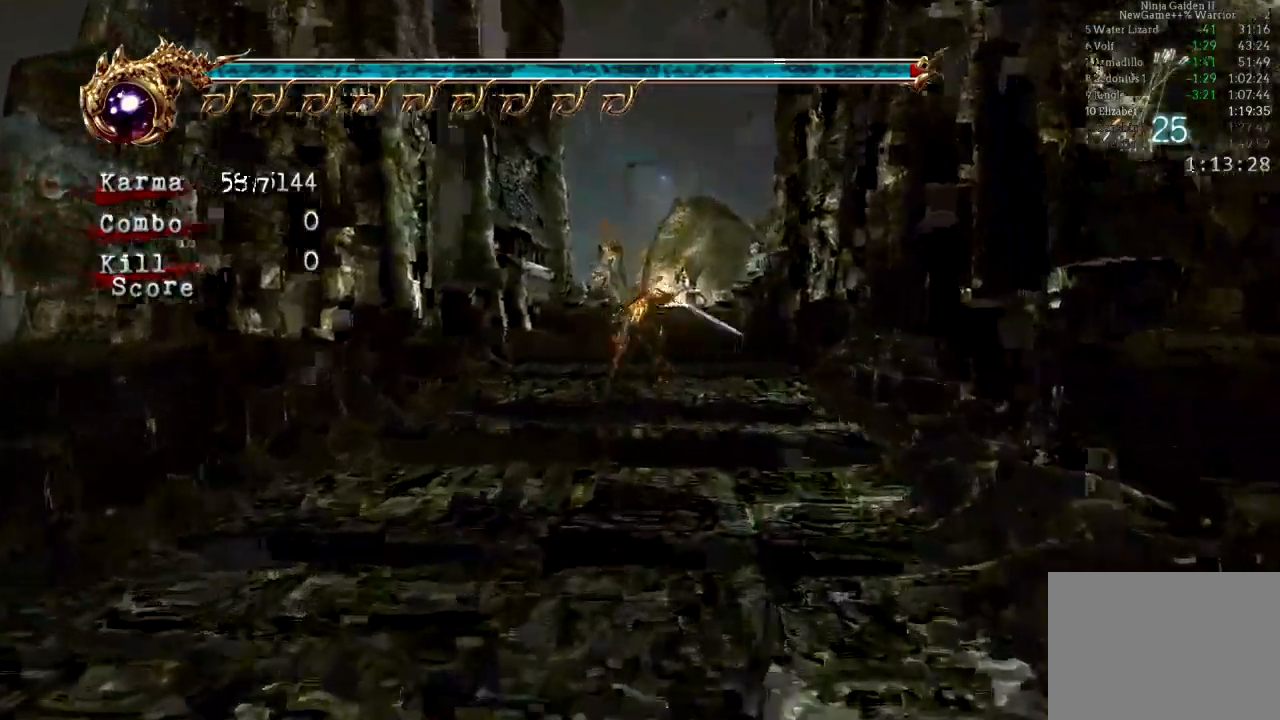
{"buttons": [], "left_stick": "up", "right_stick": "center", "events": [[67, "A", "up"], [133, "L2", "up"]]}
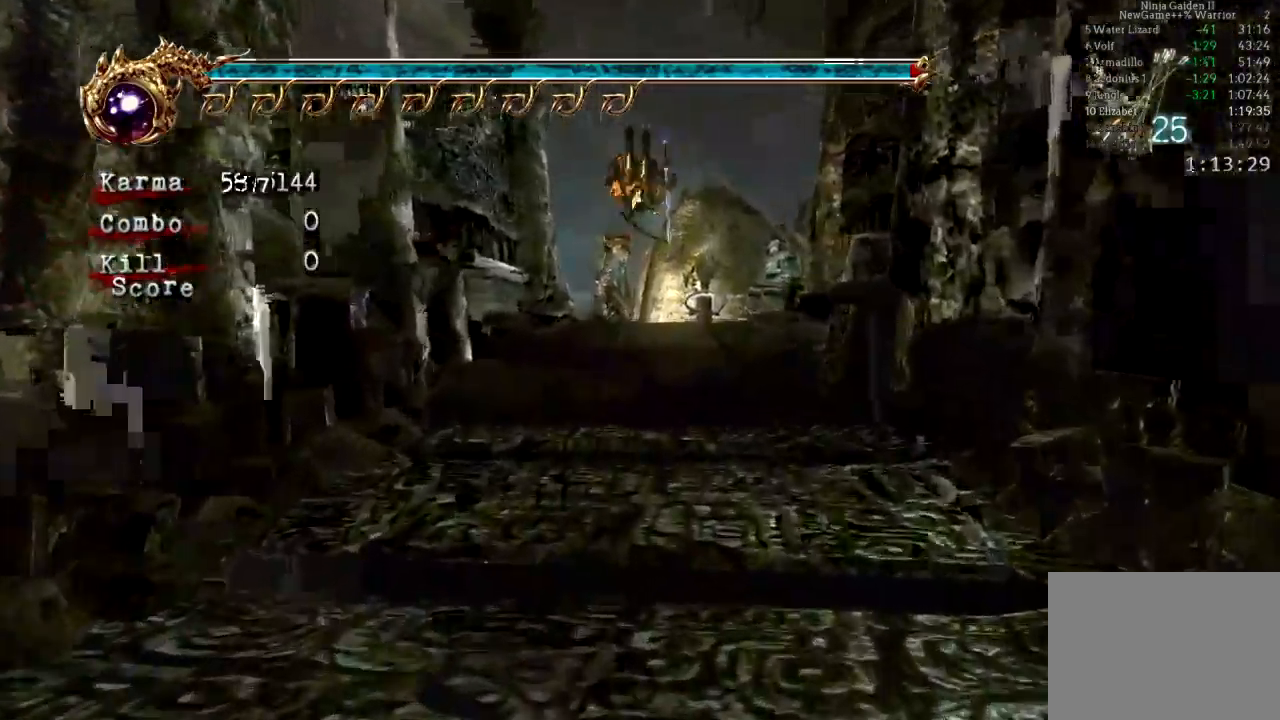
{"buttons": [], "left_stick": "up-left", "right_stick": "center", "events": [[83, "L2", "down"], [283, "A", "down"], [333, "left_stick", "up-left"], [417, "A", "up"], [433, "L2", "up"]]}
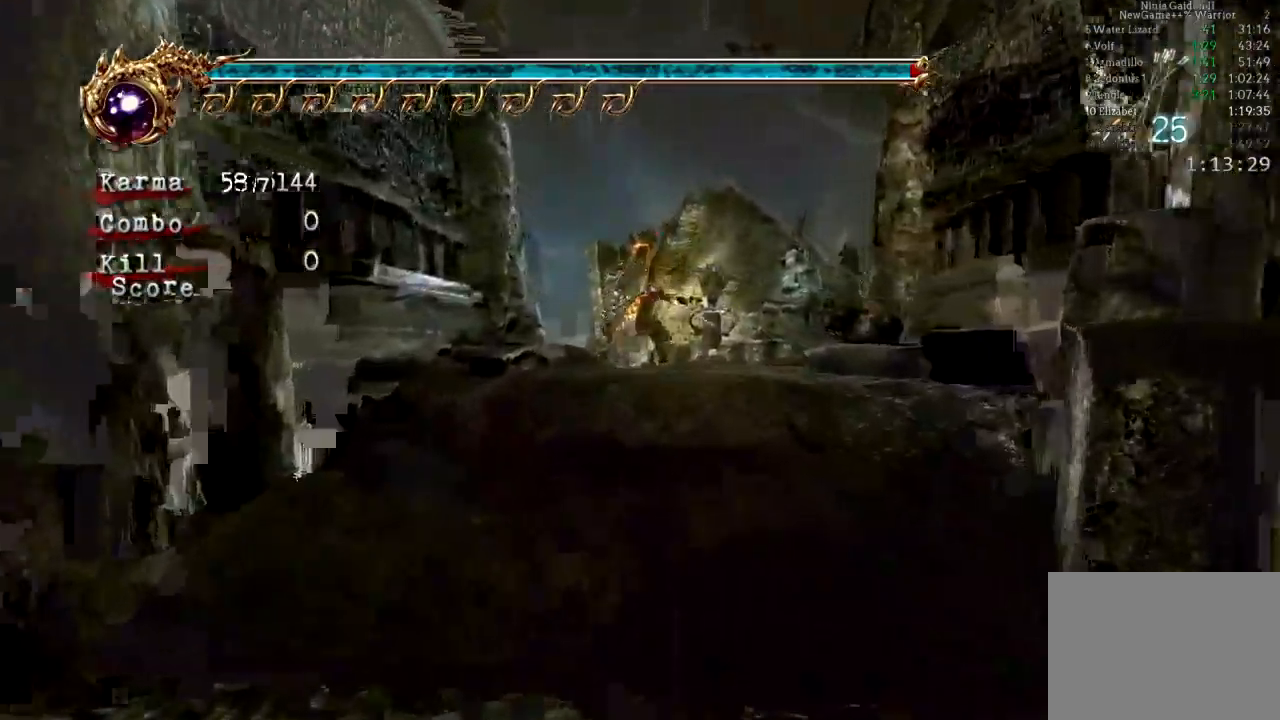
{"buttons": ["L2"], "left_stick": "up-left", "right_stick": "center", "events": [[417, "L2", "down"]]}
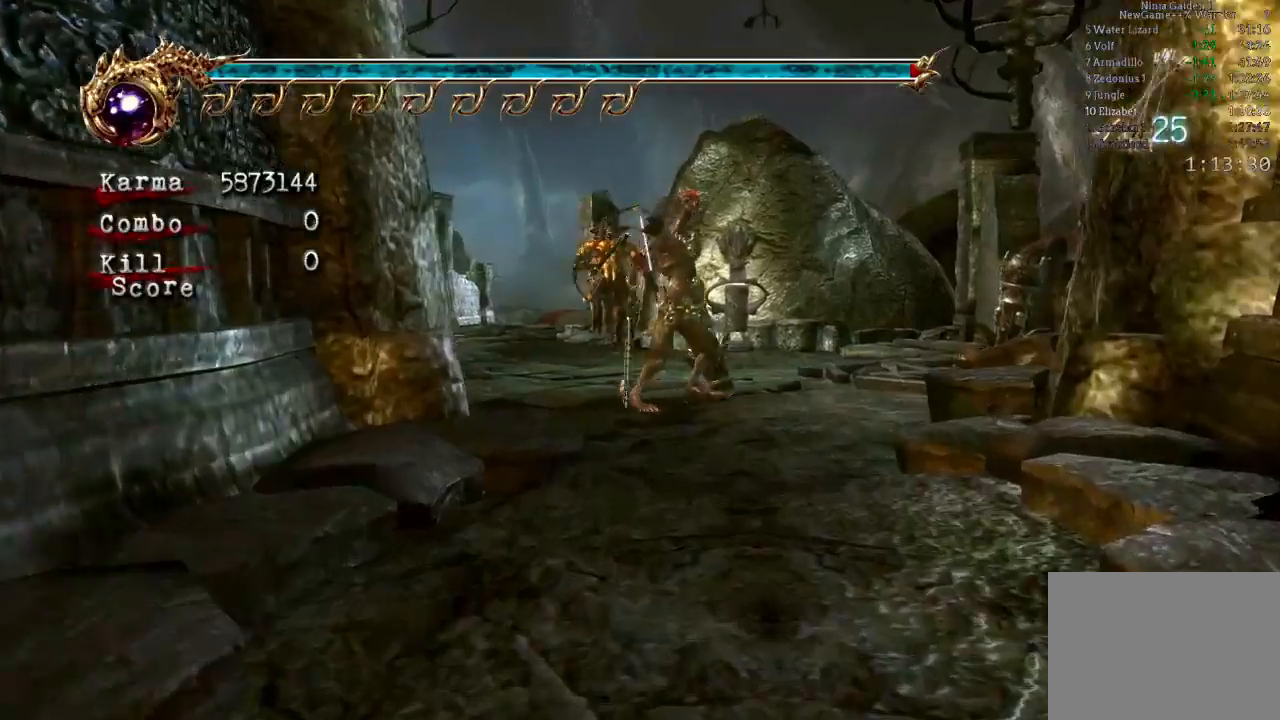
{"buttons": [], "left_stick": "up", "right_stick": "left", "events": [[100, "A", "down"], [150, "left_stick", "up"], [217, "A", "up"], [267, "L2", "up"], [483, "right_stick", "left"]]}